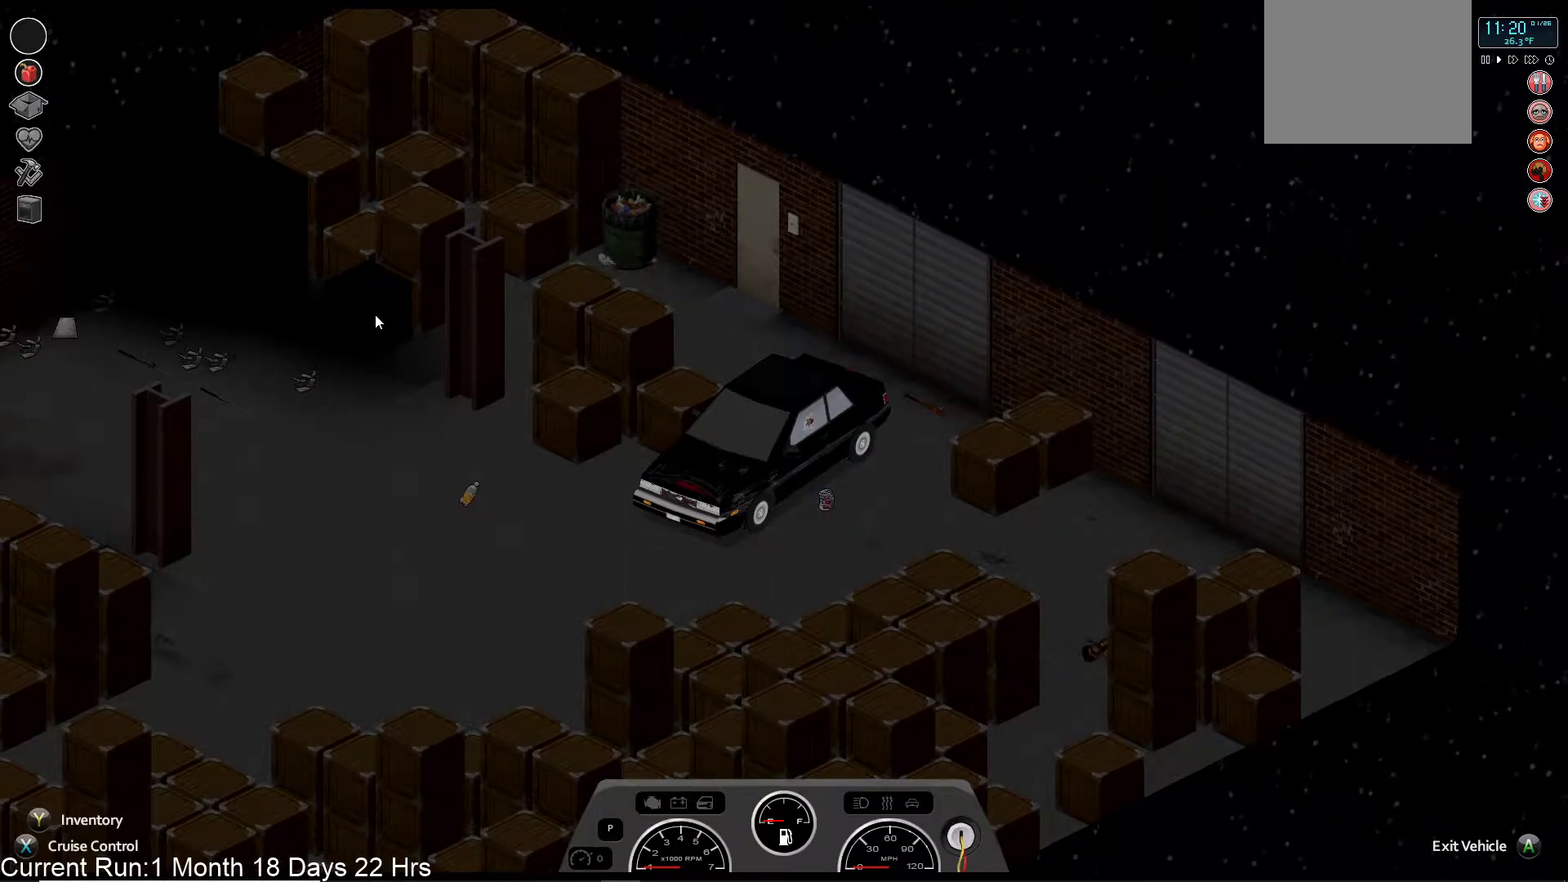
Gameplay with a controller (PlayStation layout); each line is a JSON object with the inputs held at the frame after it. "events" lists button and stick changes between this image and that frame as [ms after this image, input, new state], when the widget could be followed in between.
{"buttons": [], "left_stick": "center", "right_stick": "center", "events": [[117, "TRIANGLE", "down"], [267, "TRIANGLE", "up"]]}
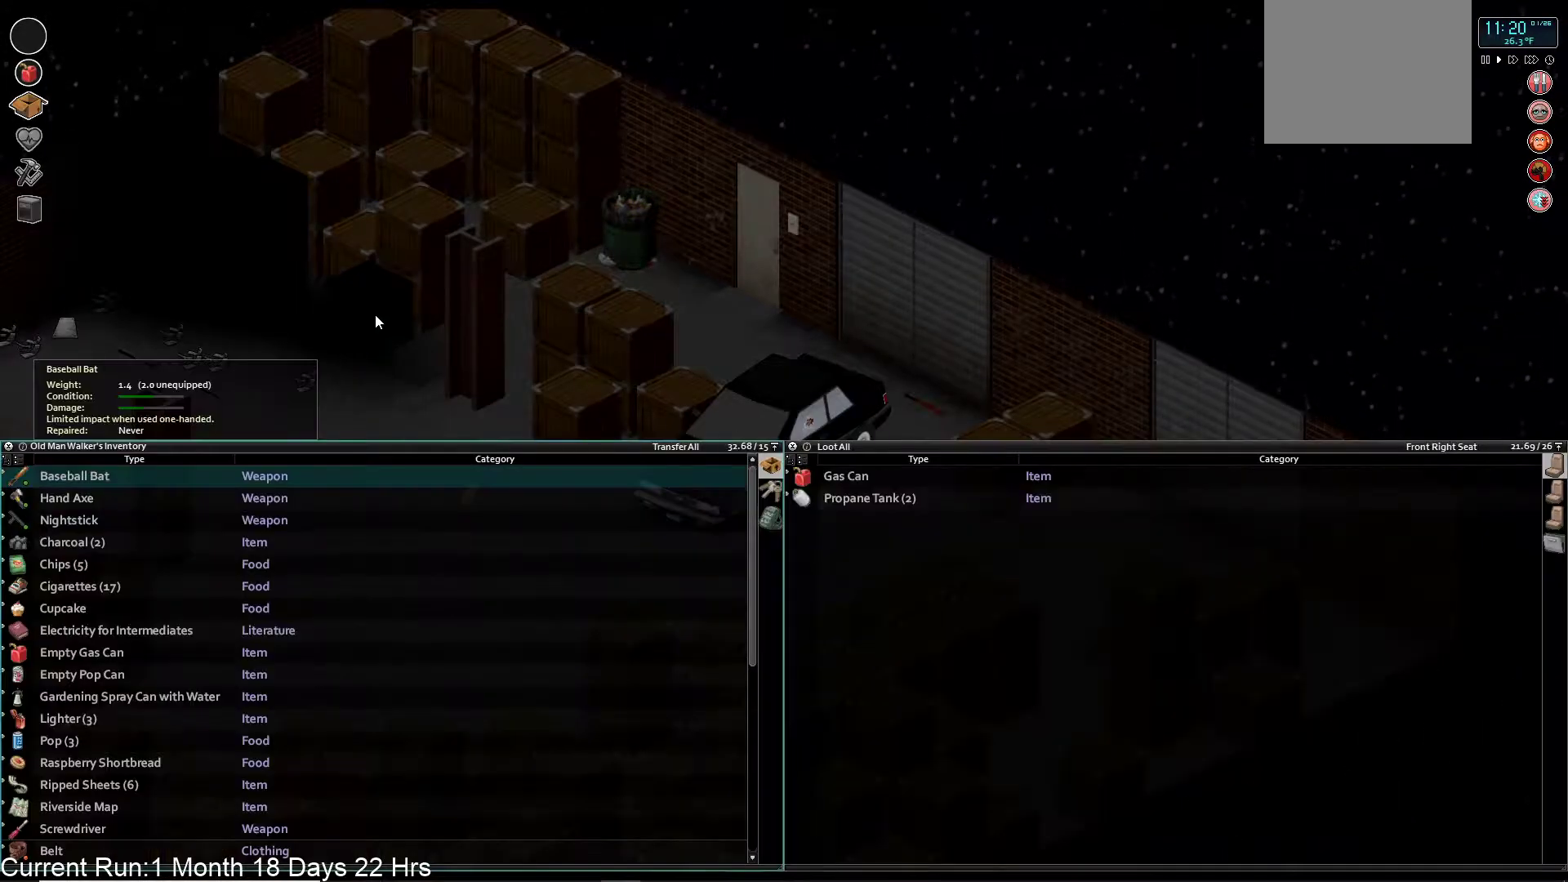
{"buttons": [], "left_stick": "center", "right_stick": "center", "events": []}
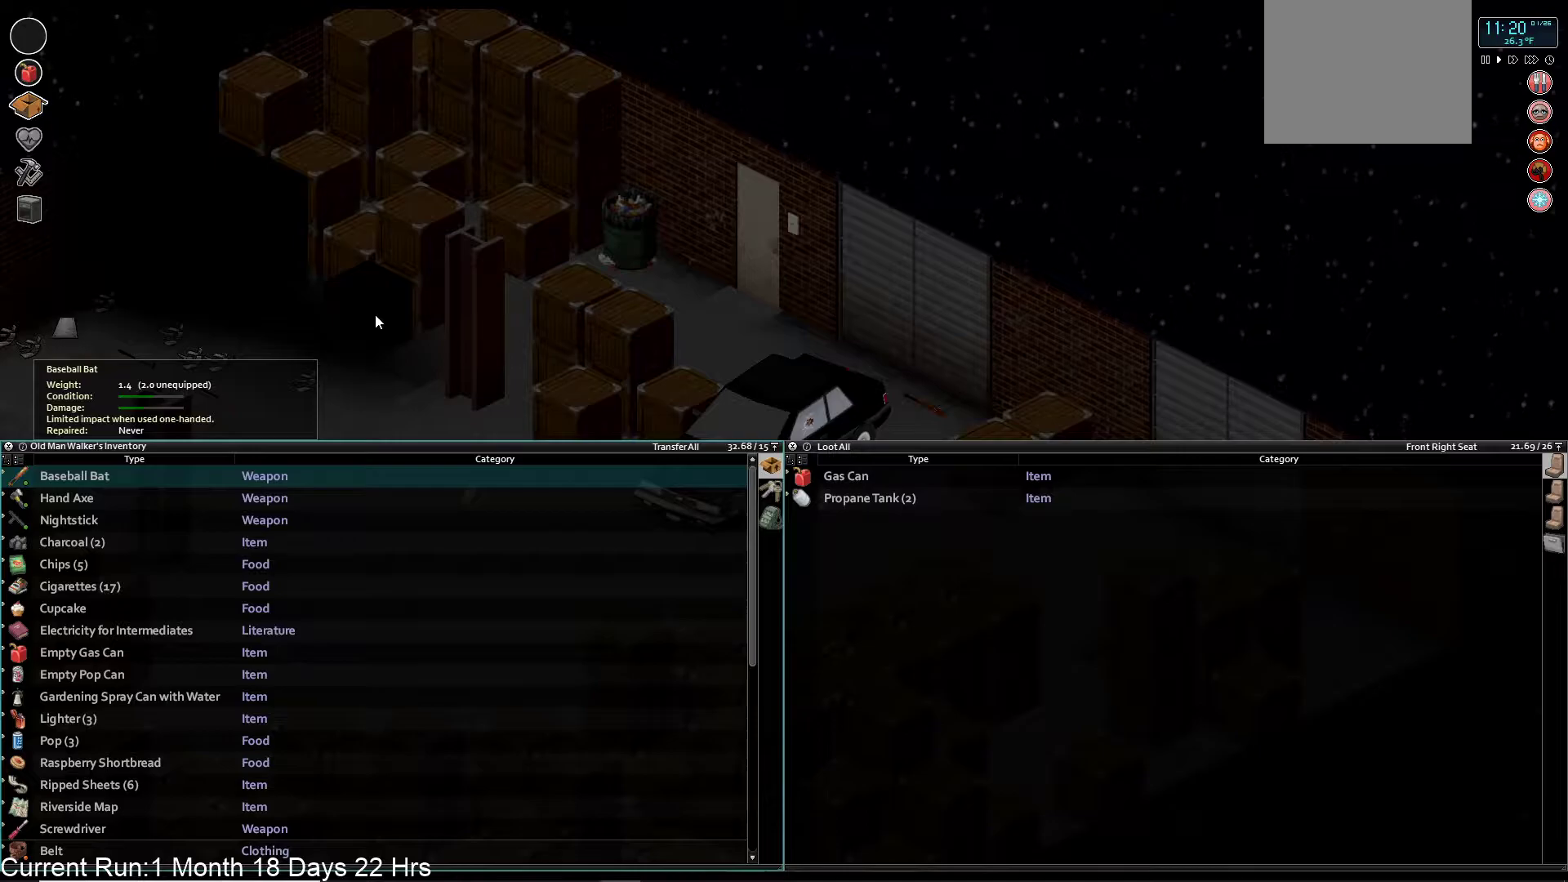
{"buttons": [], "left_stick": "center", "right_stick": "center", "events": []}
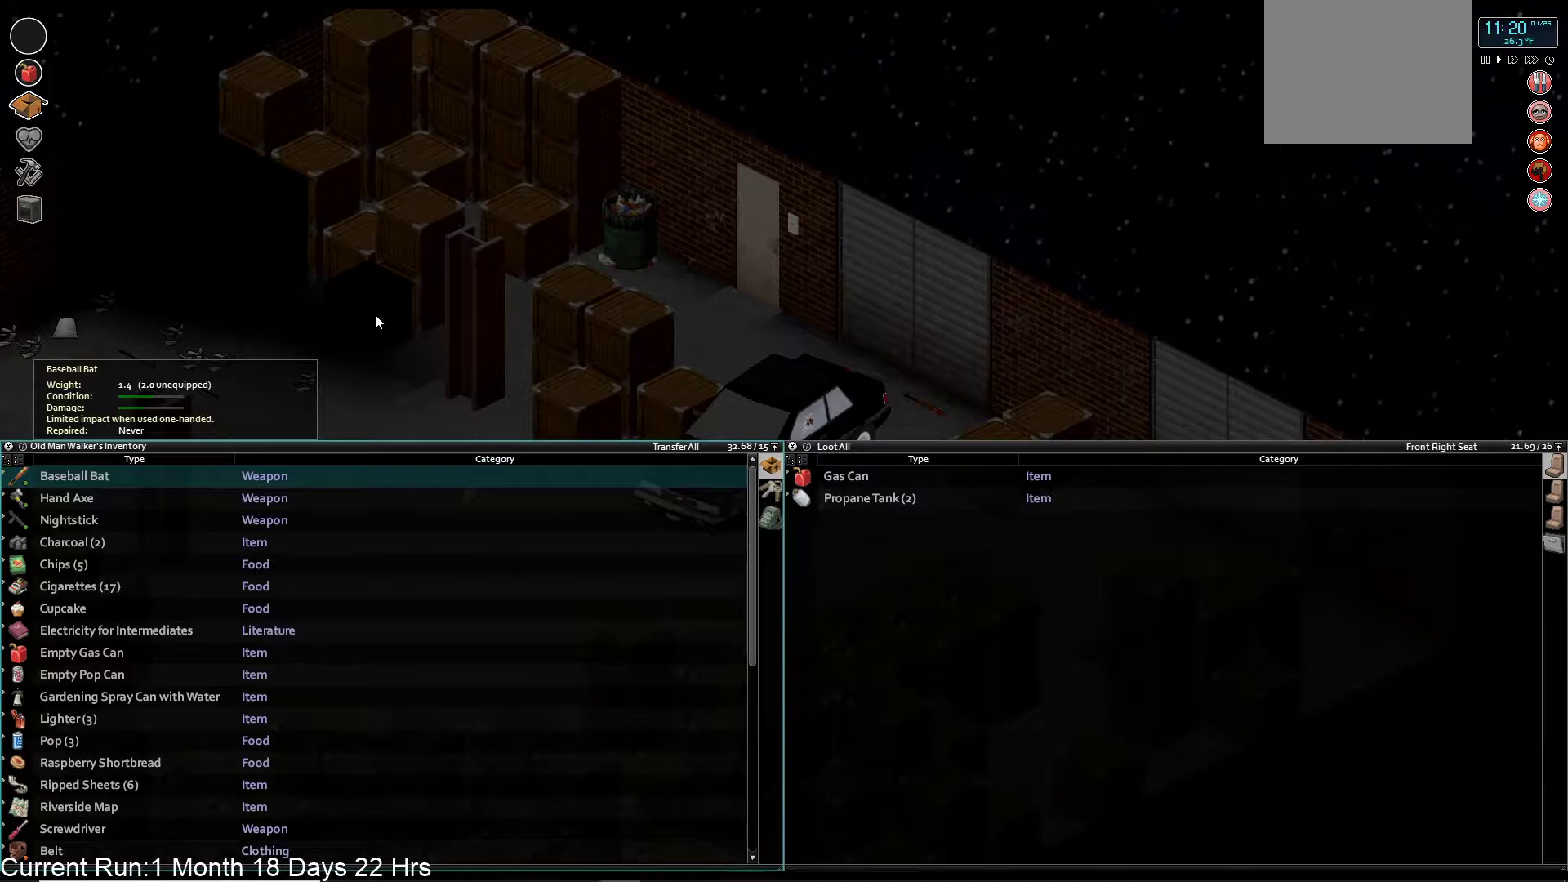
{"buttons": [], "left_stick": "center", "right_stick": "center", "events": [[217, "DPAD_DOWN", "down"], [300, "DPAD_DOWN", "up"], [383, "DPAD_DOWN", "down"], [500, "DPAD_DOWN", "up"]]}
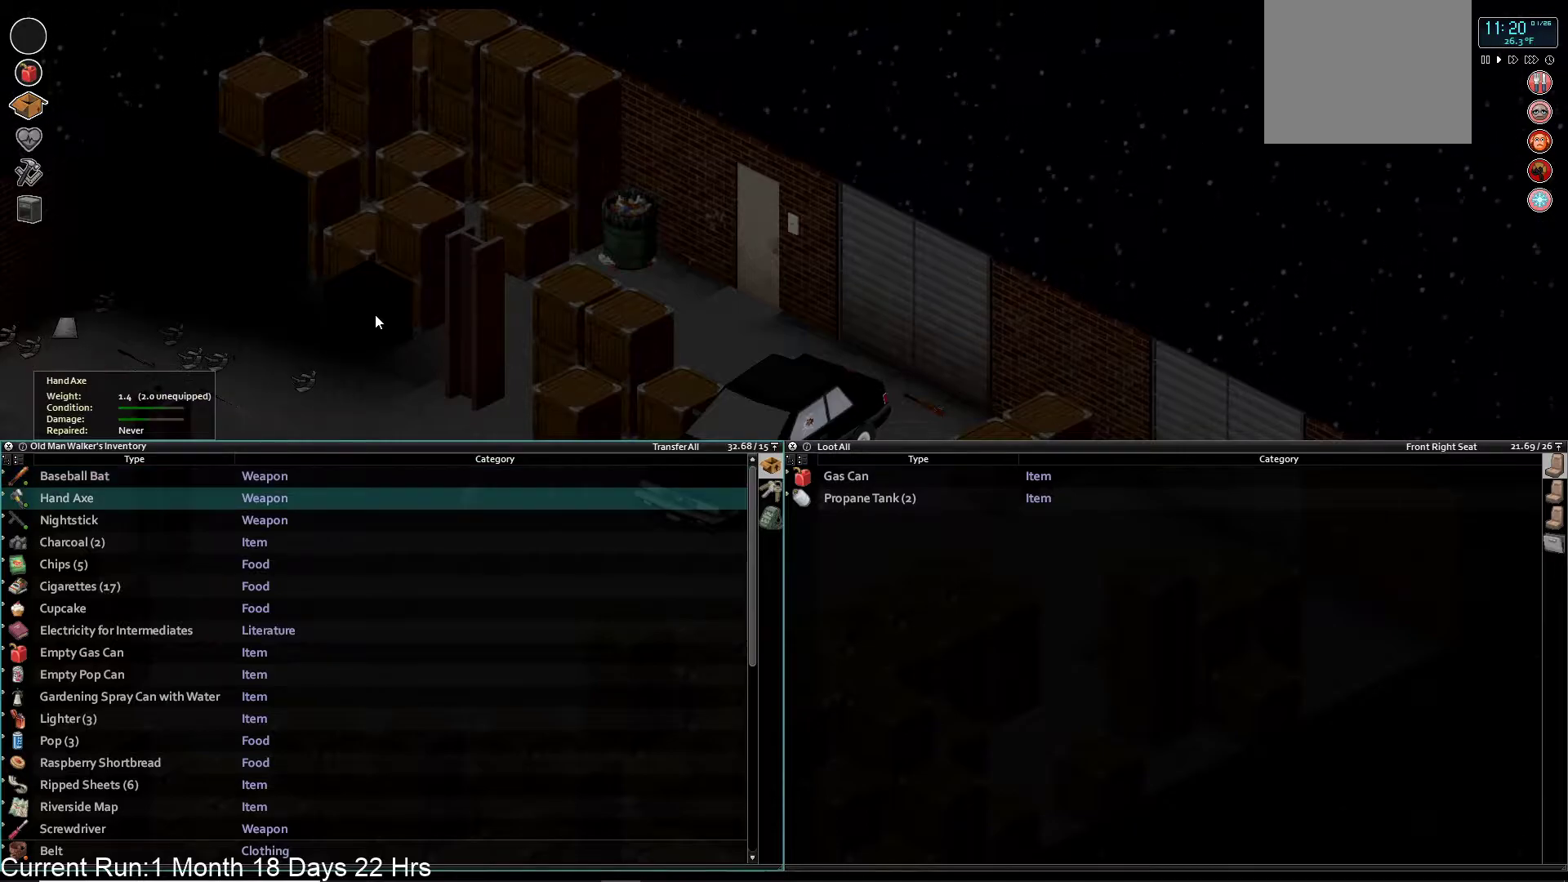
{"buttons": ["DPAD_DOWN"], "left_stick": "center", "right_stick": "center"}
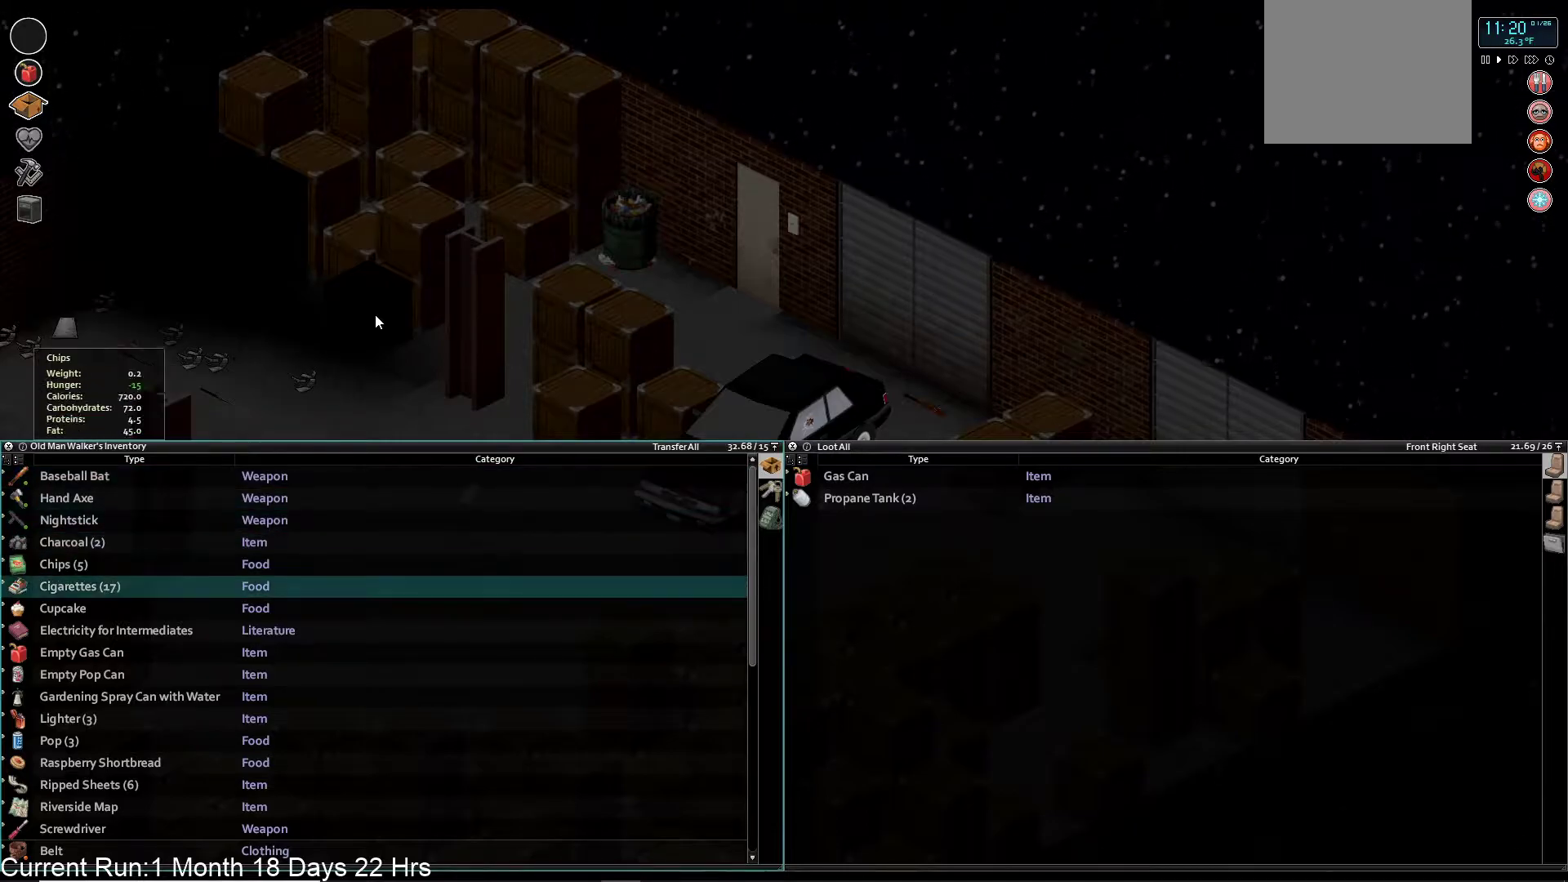
{"buttons": [], "left_stick": "center", "right_stick": "center", "events": [[33, "DPAD_DOWN", "up"], [350, "DPAD_DOWN", "down"], [483, "DPAD_DOWN", "up"]]}
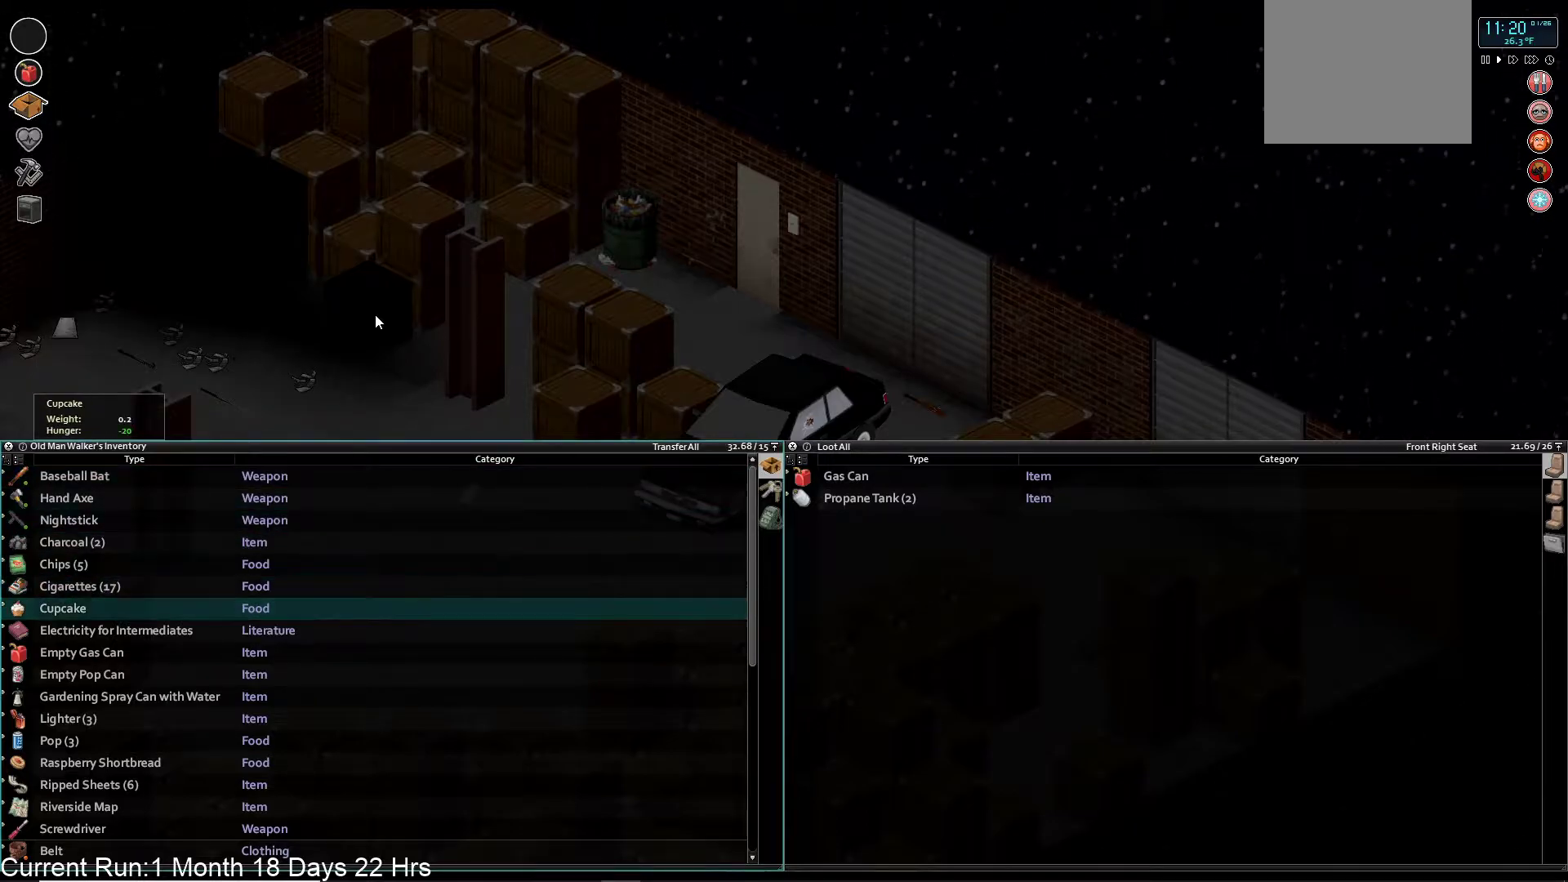
{"buttons": [], "left_stick": "center", "right_stick": "center", "events": [[50, "CROSS", "down"], [183, "CROSS", "up"], [267, "DPAD_UP", "down"], [367, "DPAD_UP", "up"]]}
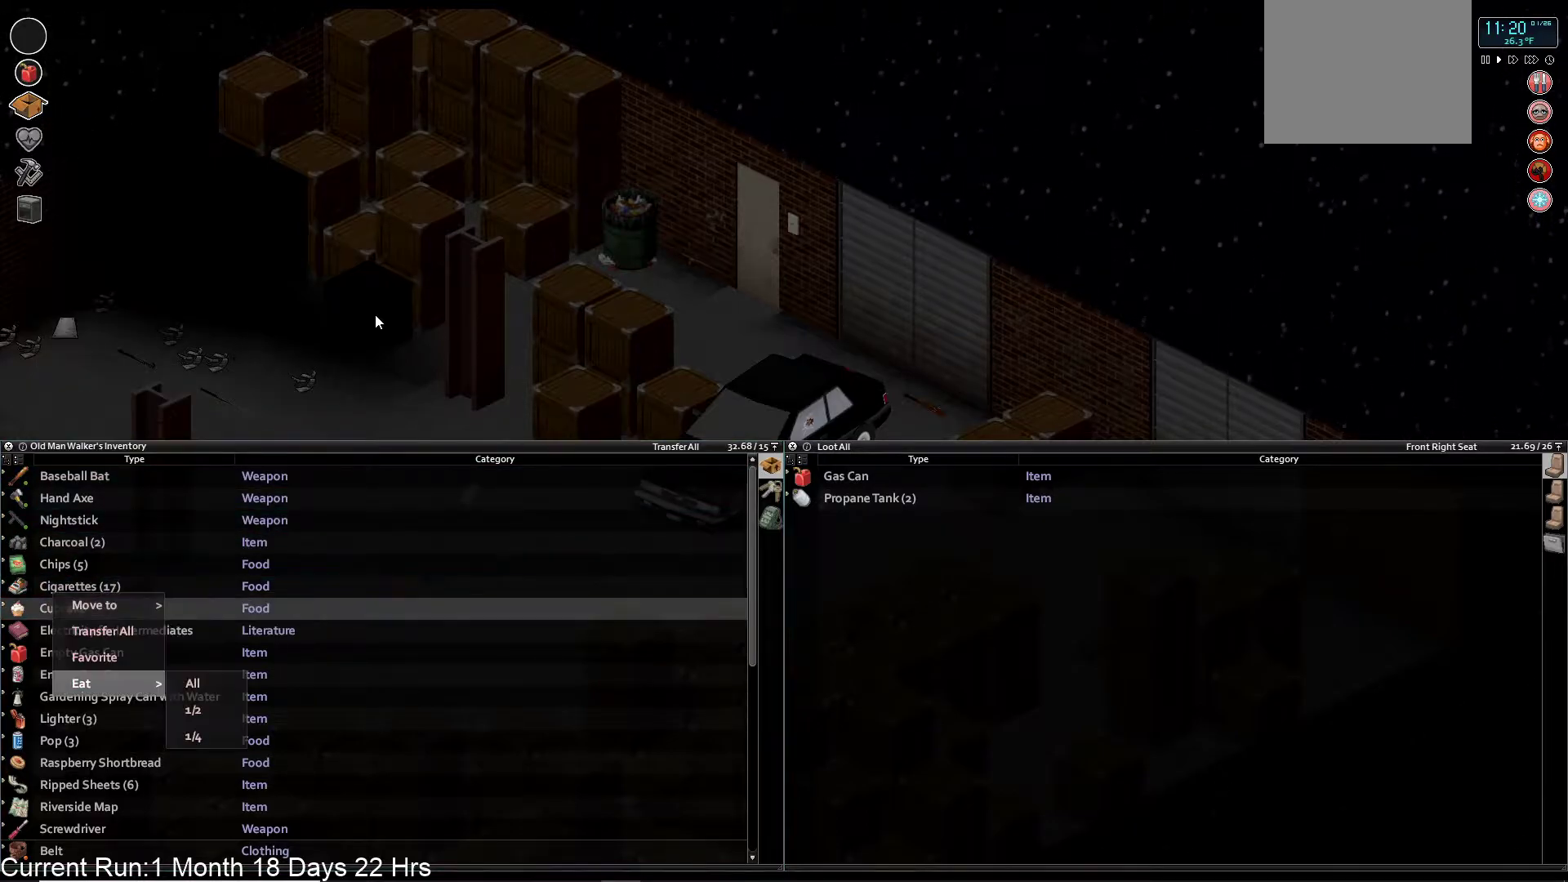
{"buttons": [], "left_stick": "center", "right_stick": "center", "events": [[33, "DPAD_RIGHT", "down"], [150, "DPAD_RIGHT", "up"], [283, "CROSS", "down"], [417, "CROSS", "up"]]}
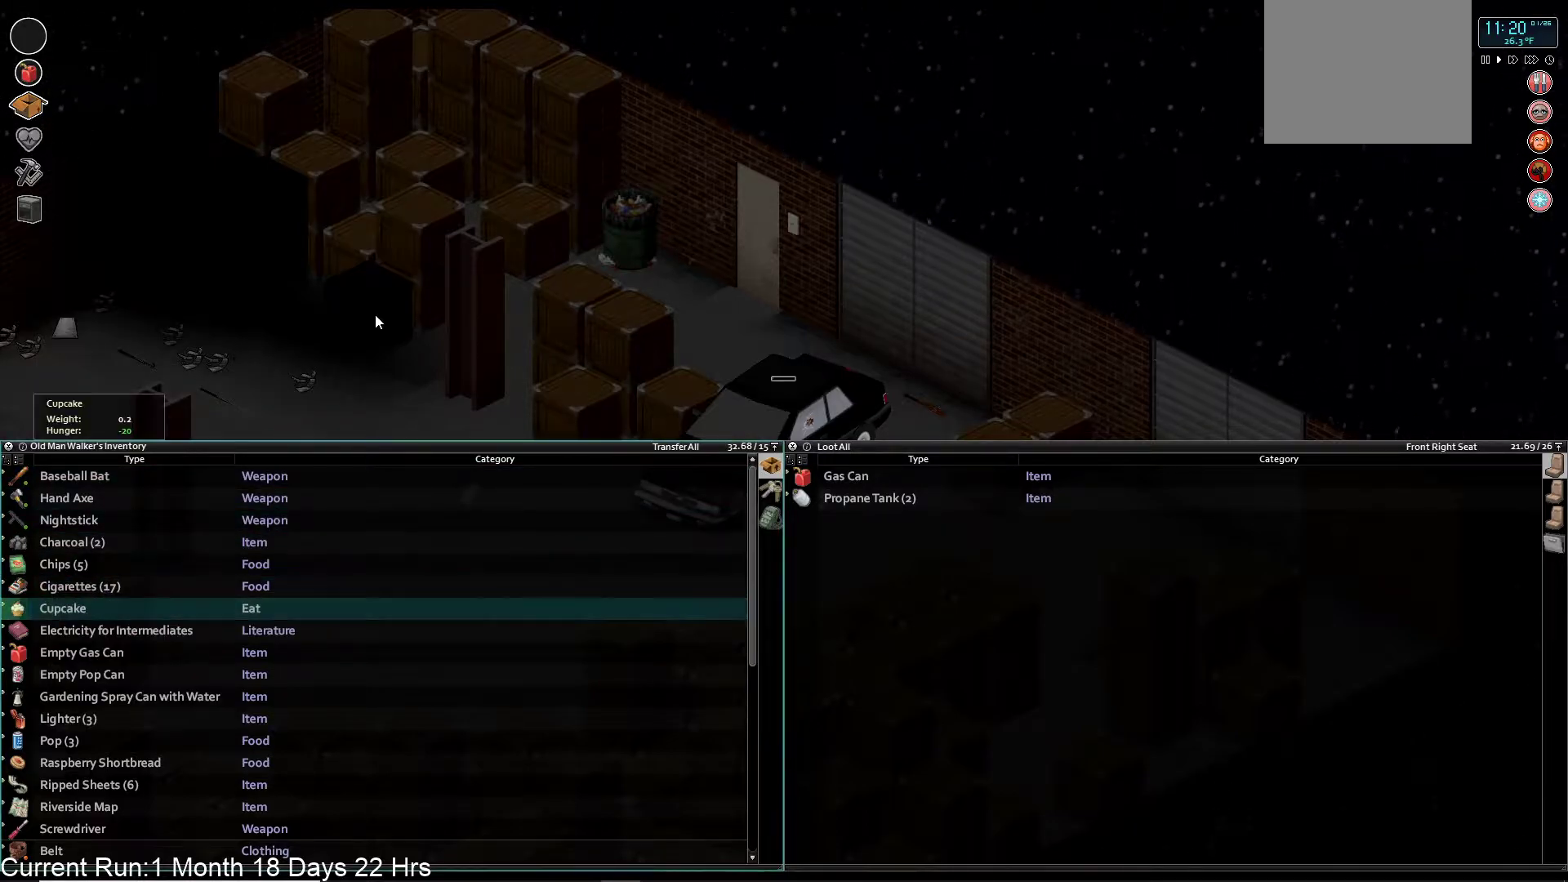
{"buttons": ["DPAD_DOWN"], "left_stick": "center", "right_stick": "center", "events": [[367, "DPAD_DOWN", "down"]]}
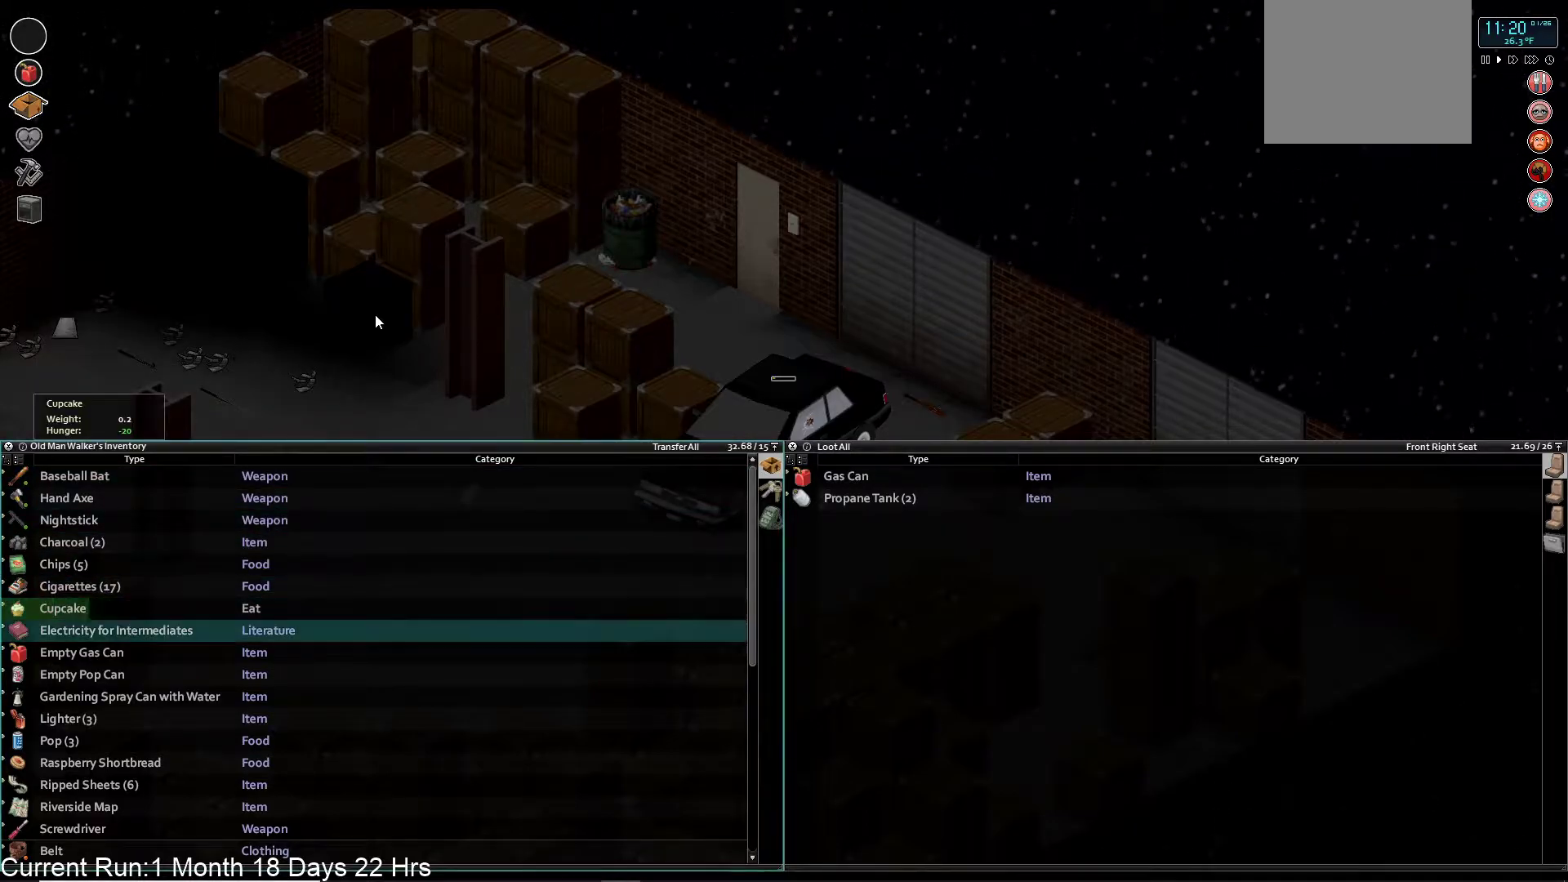
{"buttons": ["DPAD_DOWN"], "left_stick": "center", "right_stick": "center", "events": [[17, "DPAD_DOWN", "up"], [400, "DPAD_DOWN", "down"]]}
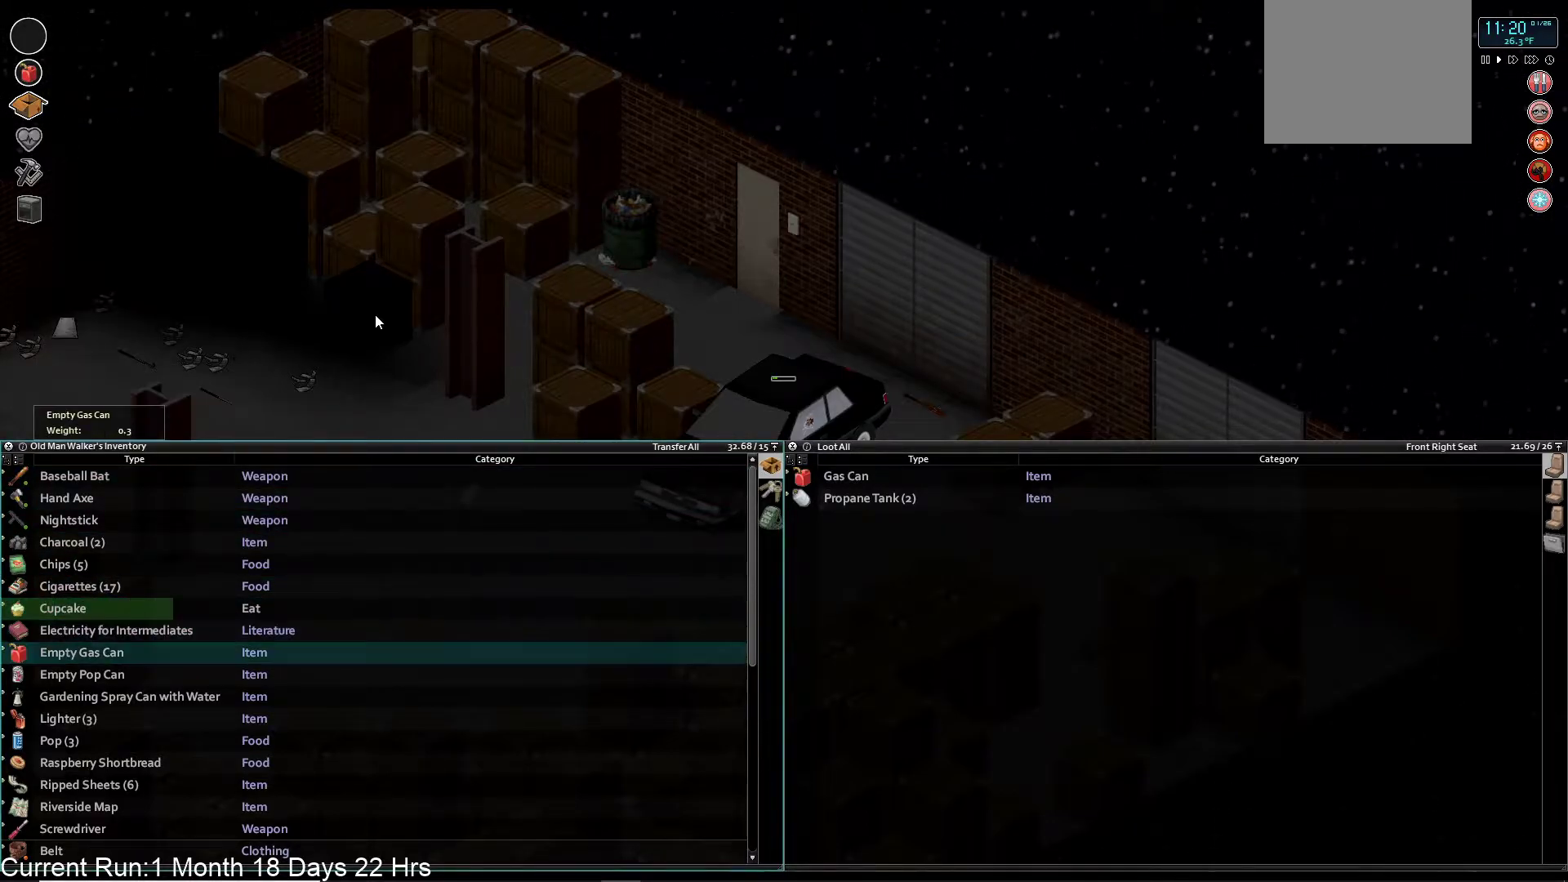
{"buttons": [], "left_stick": "center", "right_stick": "center", "events": [[50, "DPAD_DOWN", "up"]]}
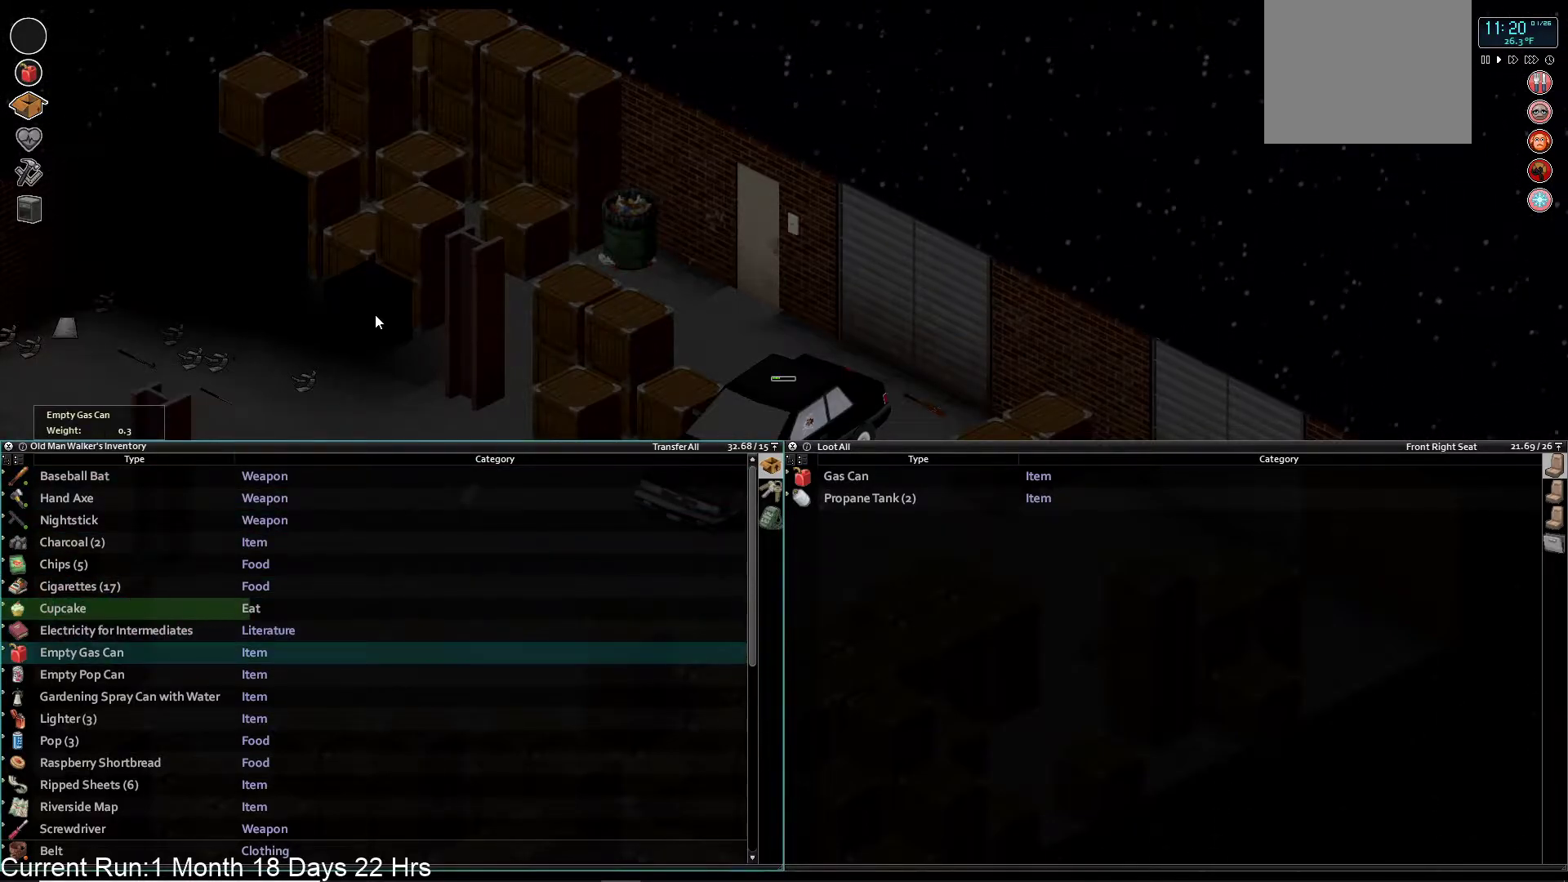
{"buttons": ["DPAD_RIGHT"], "left_stick": "center", "right_stick": "center", "events": [[50, "CROSS", "down"], [183, "CROSS", "up"], [433, "DPAD_RIGHT", "down"]]}